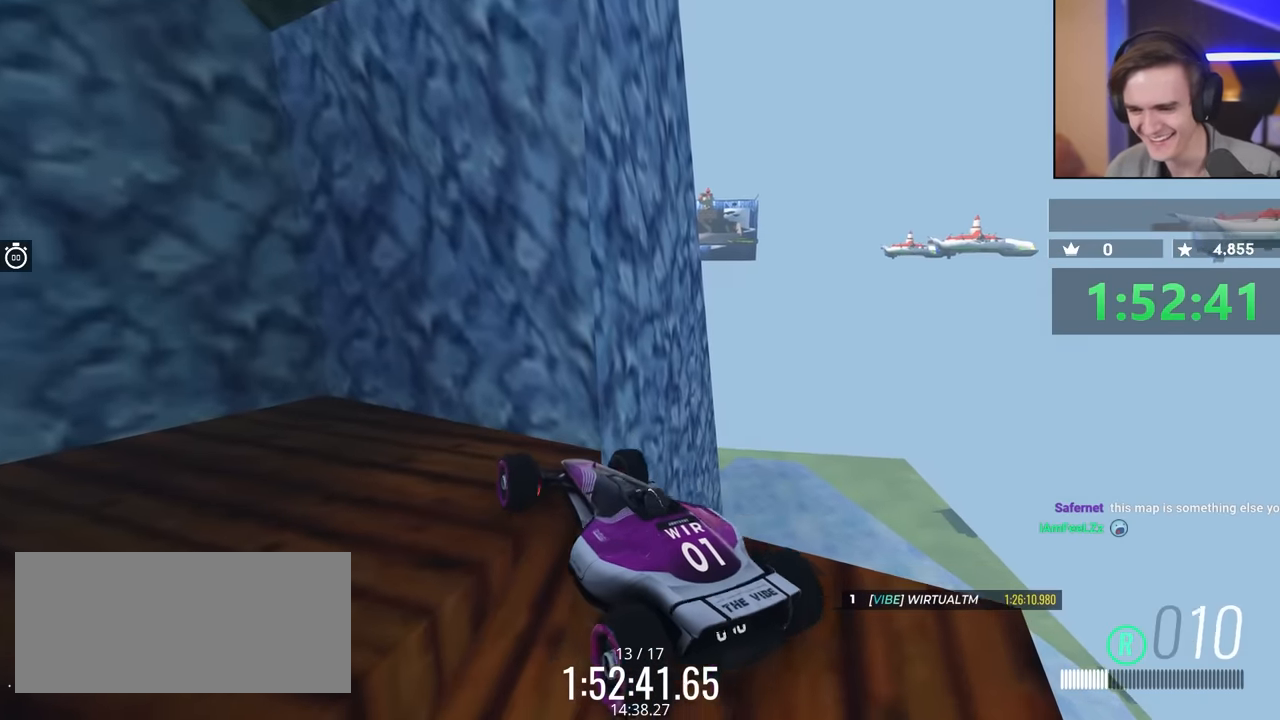
Gameplay with keyboard; each line is a JSON object with the keys held at the frame after it. "events" lists presses ("down") and releases ("up") of "brake", "down", "left", "right" and "up" between this image and that frame as [ms after this image, input, new state], when the widget could be followed in between. No other keys are recorded. Mouse input is not recorded. Key names are as the overlay labels them; some are game actions (e.g. jump) rather than physical keys.
{"keys": ["left", "up"], "events": [[16, "up", "down"]]}
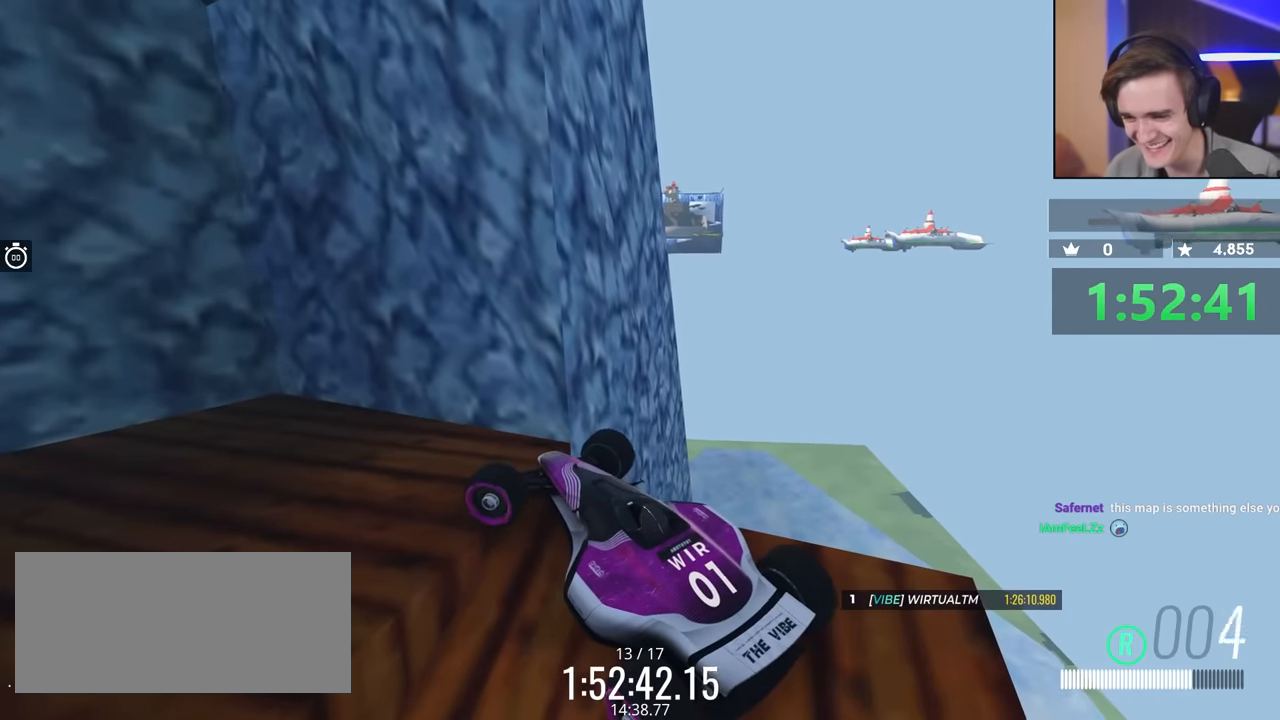
{"keys": ["left", "up"], "events": []}
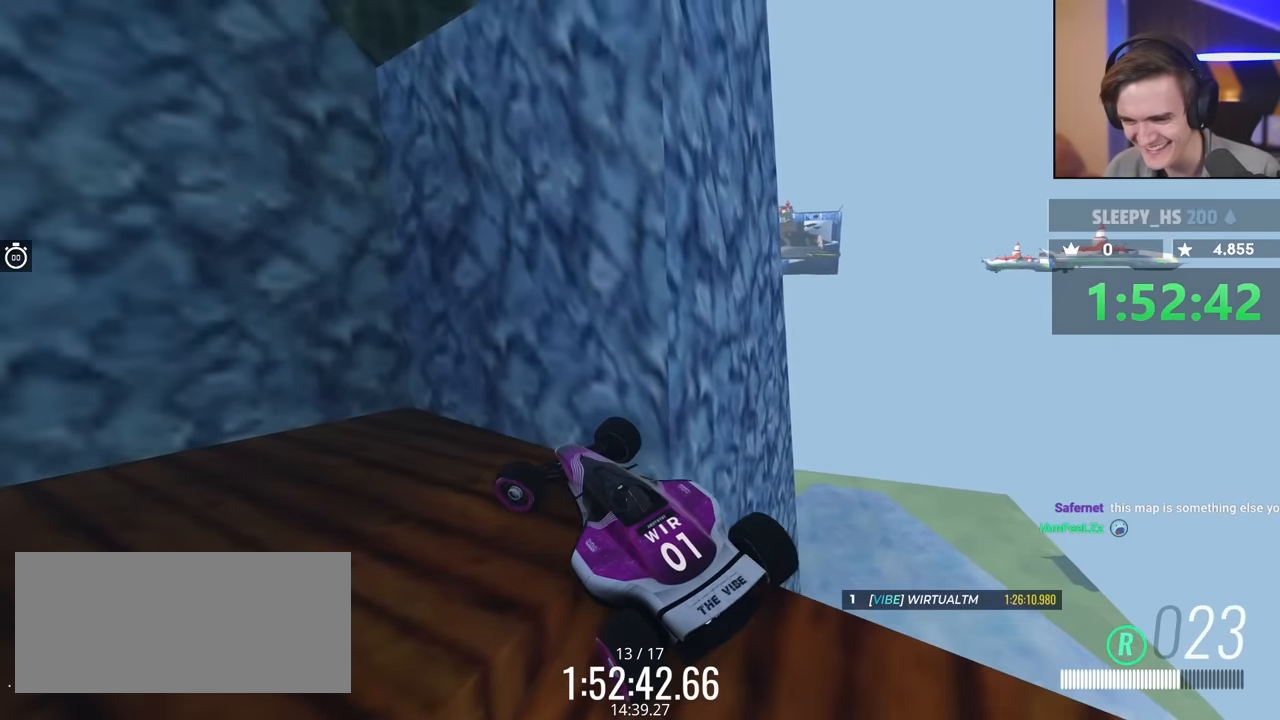
{"keys": ["left", "up"], "events": []}
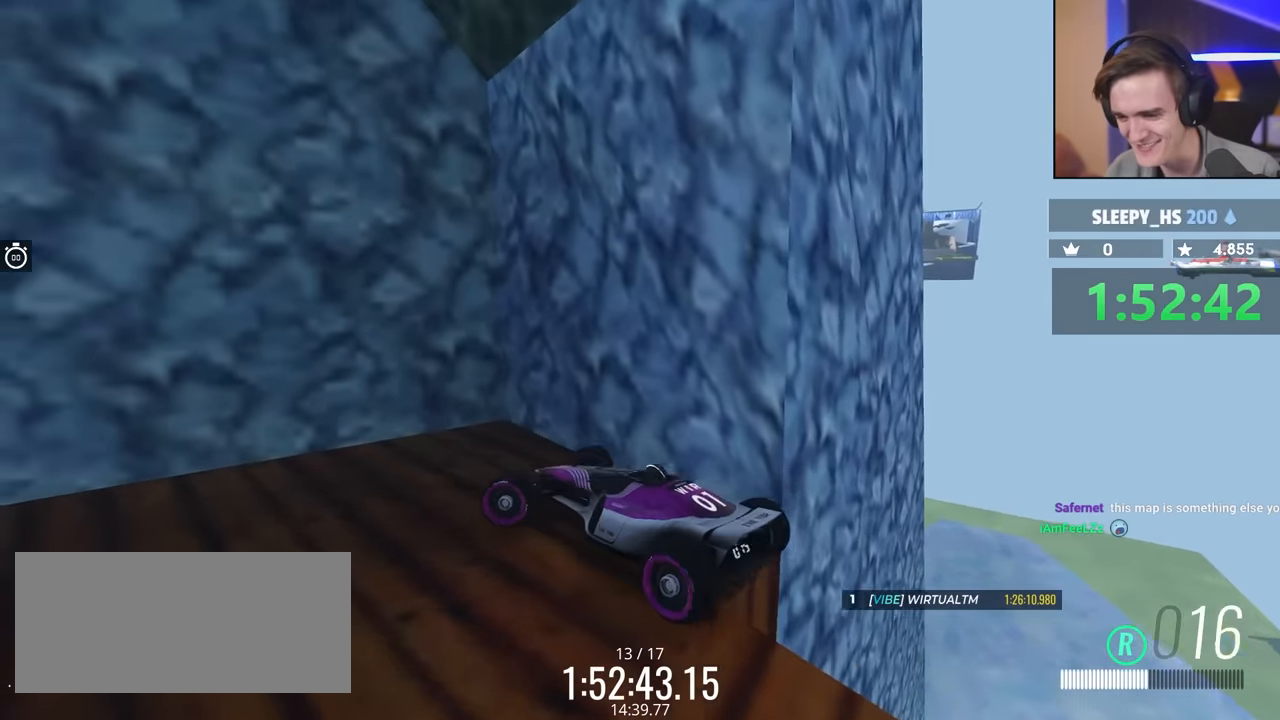
{"keys": ["down", "left", "up"], "events": [[233, "down", "down"]]}
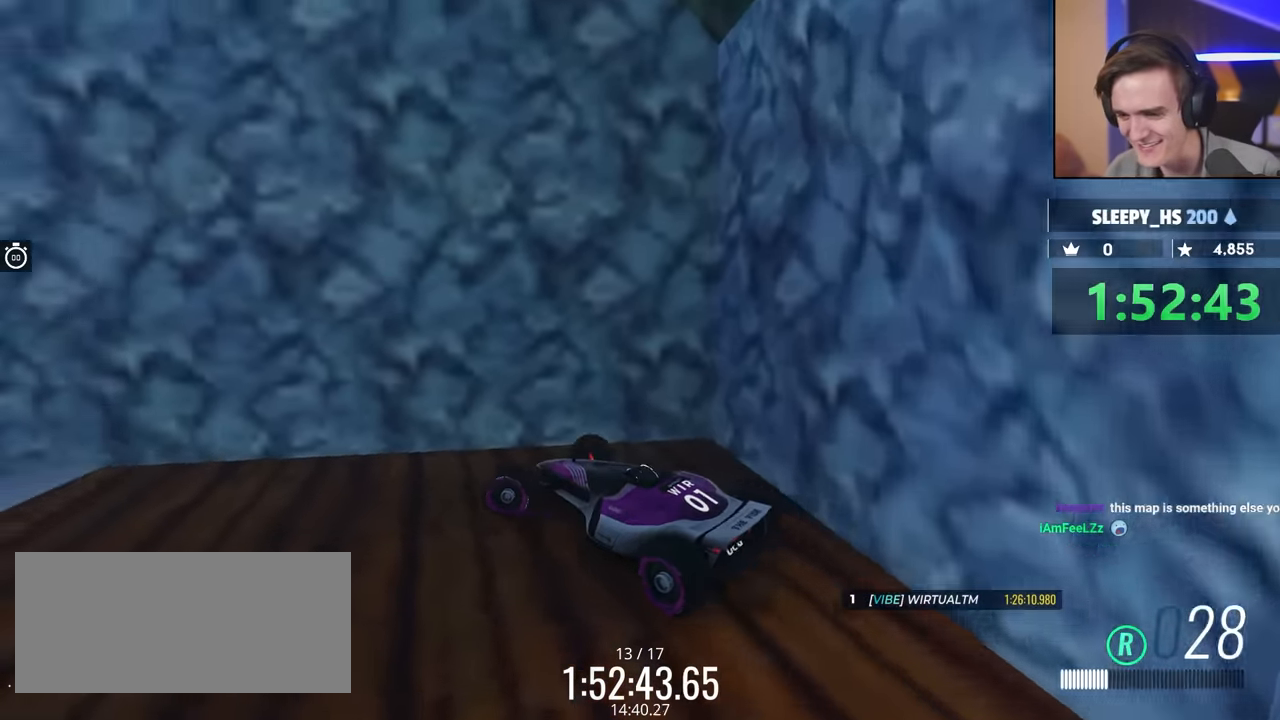
{"keys": ["down"], "events": [[216, "down", "up"], [216, "left", "up"], [216, "up", "up"], [433, "down", "down"]]}
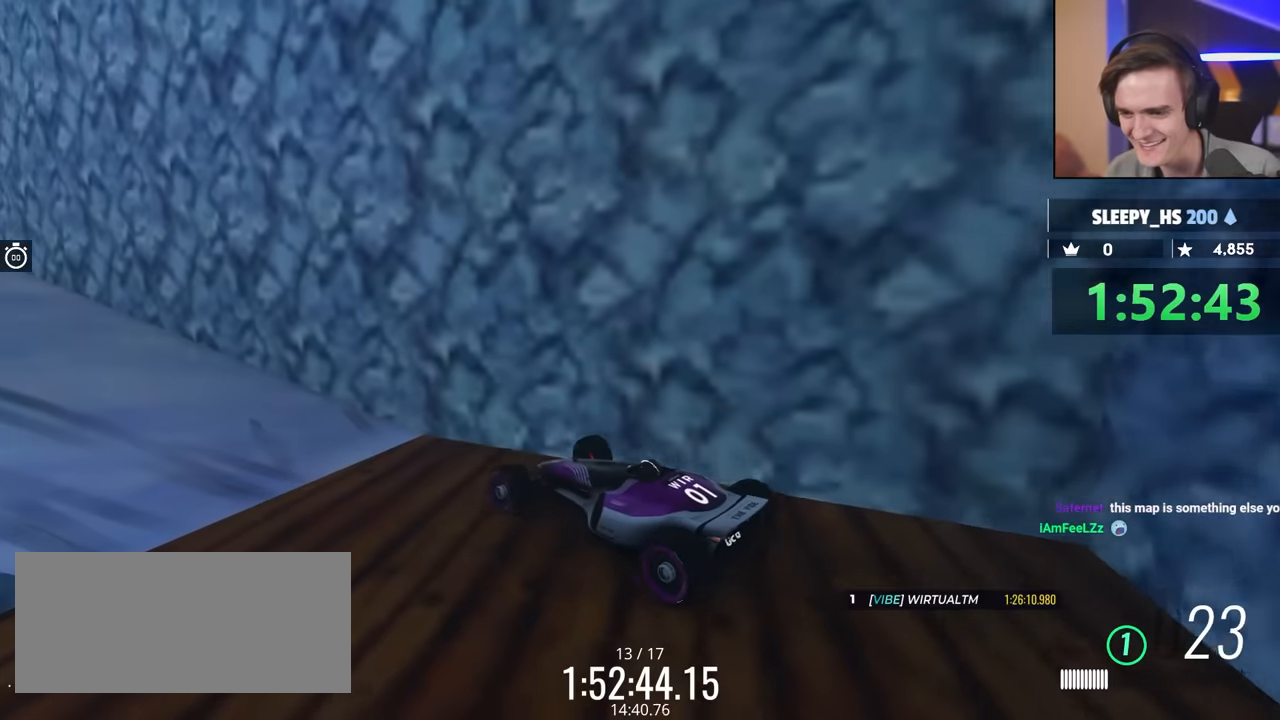
{"keys": ["down"], "events": []}
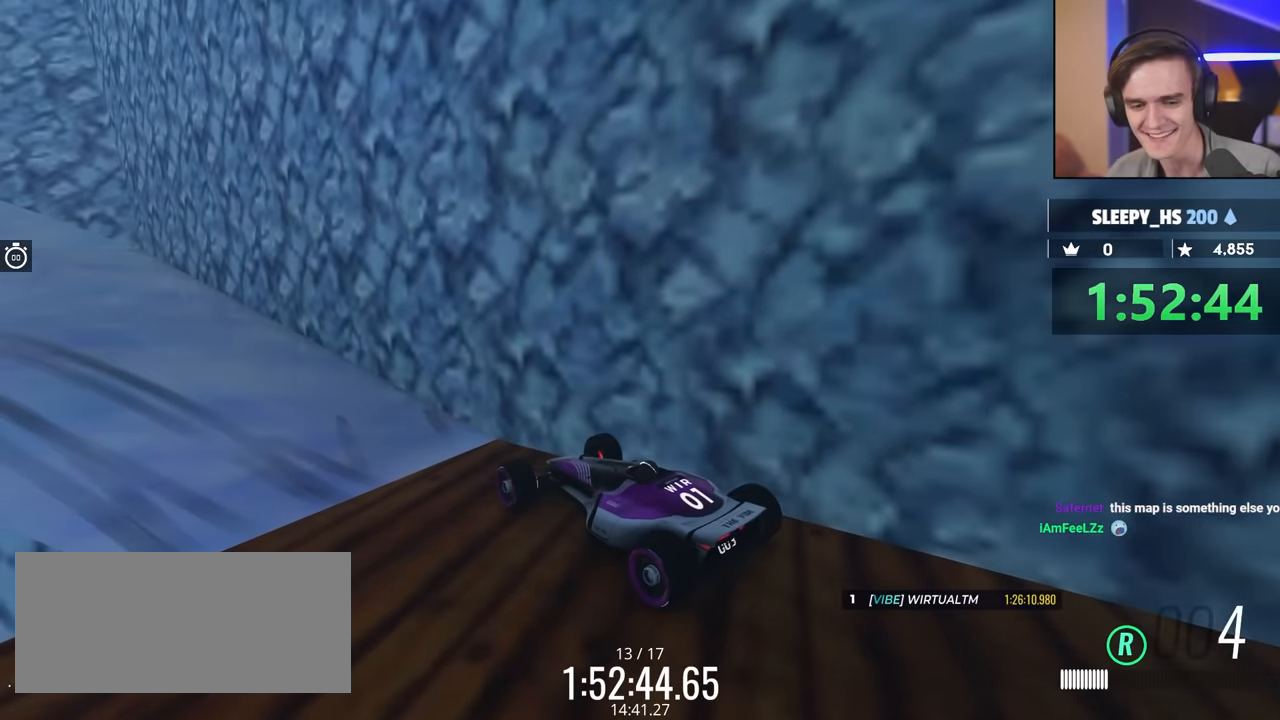
{"keys": ["down", "right"], "events": [[50, "right", "down"]]}
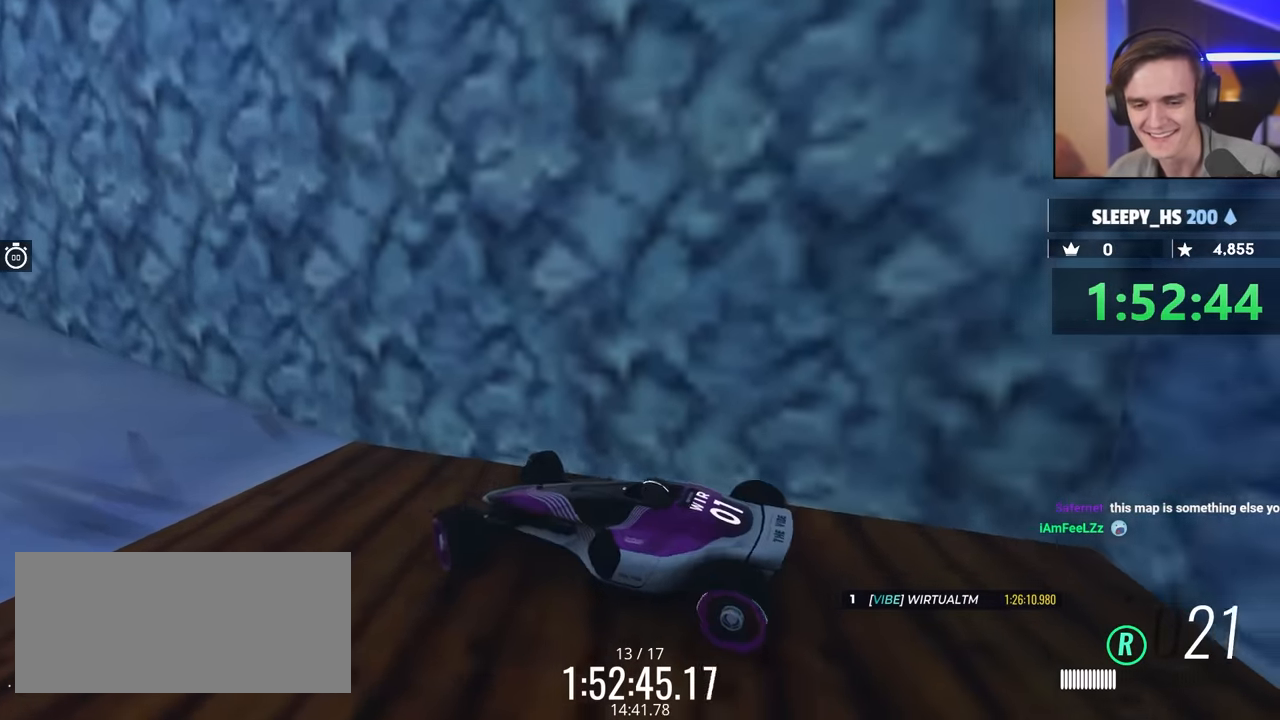
{"keys": ["left", "up"], "events": [[100, "down", "up"], [100, "right", "up"], [150, "left", "down"], [200, "up", "down"]]}
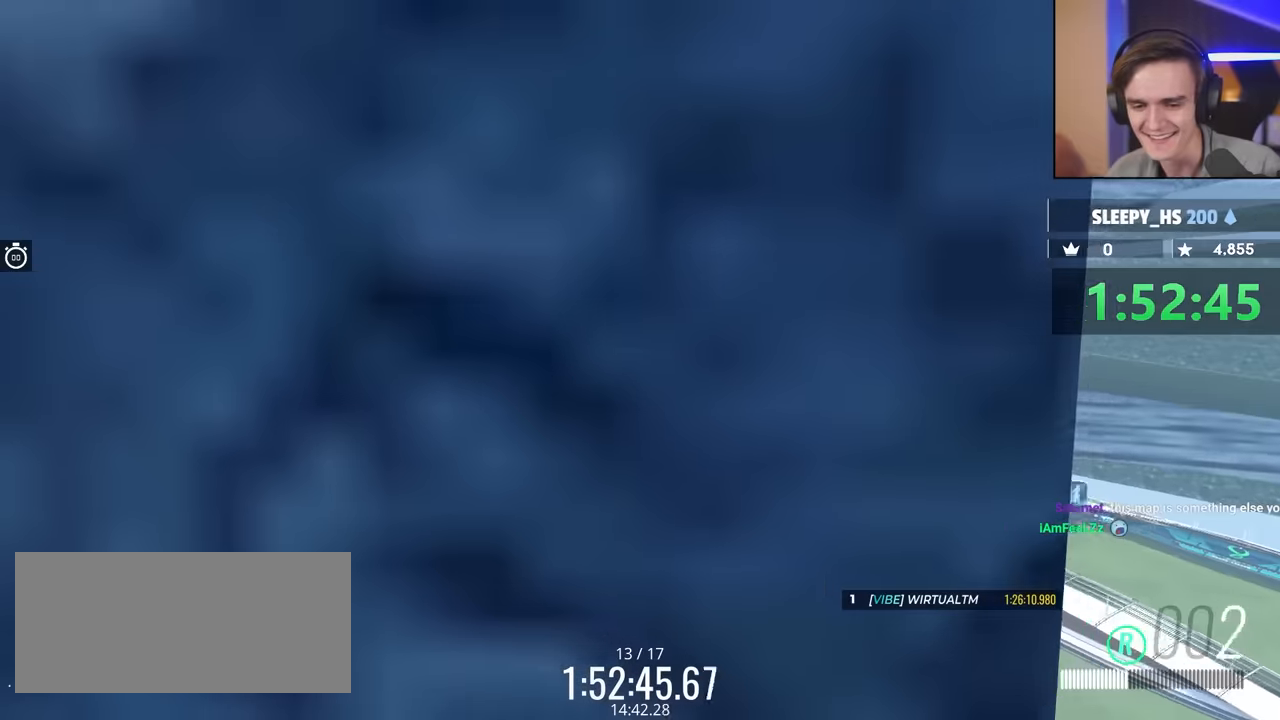
{"keys": ["up"], "events": [[484, "left", "up"]]}
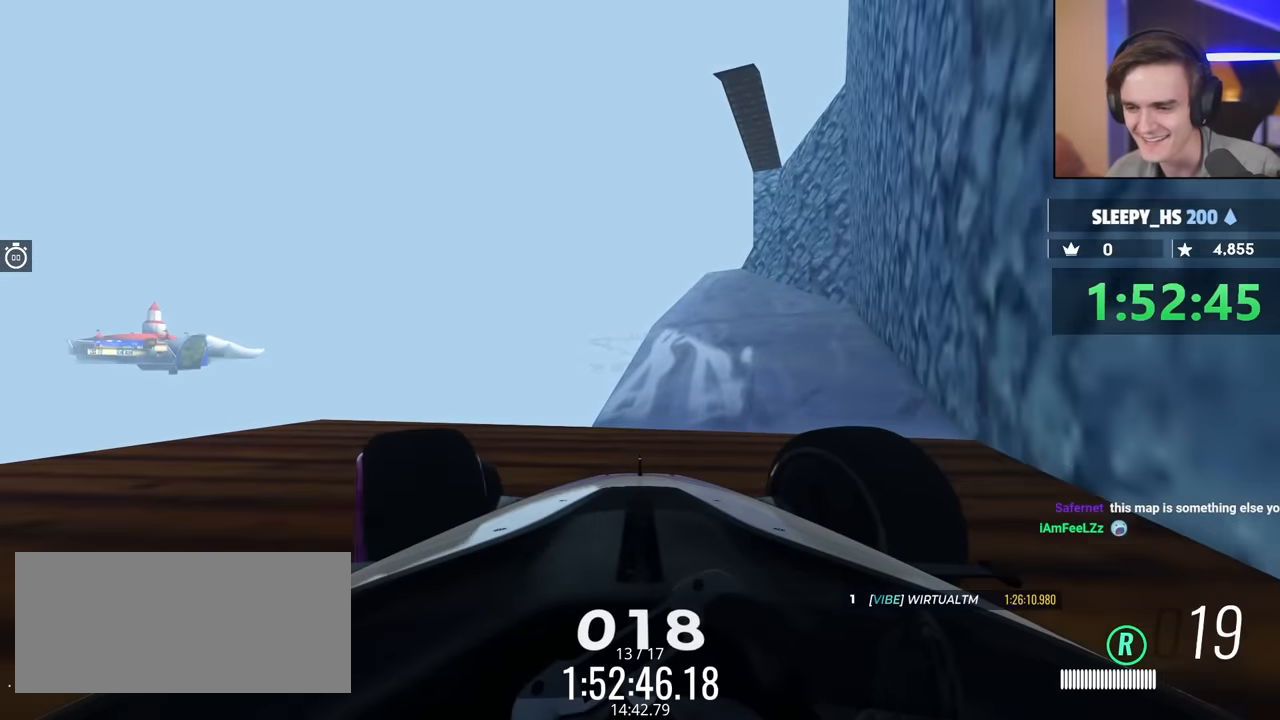
{"keys": ["right"], "events": [[84, "up", "up"], [267, "right", "down"]]}
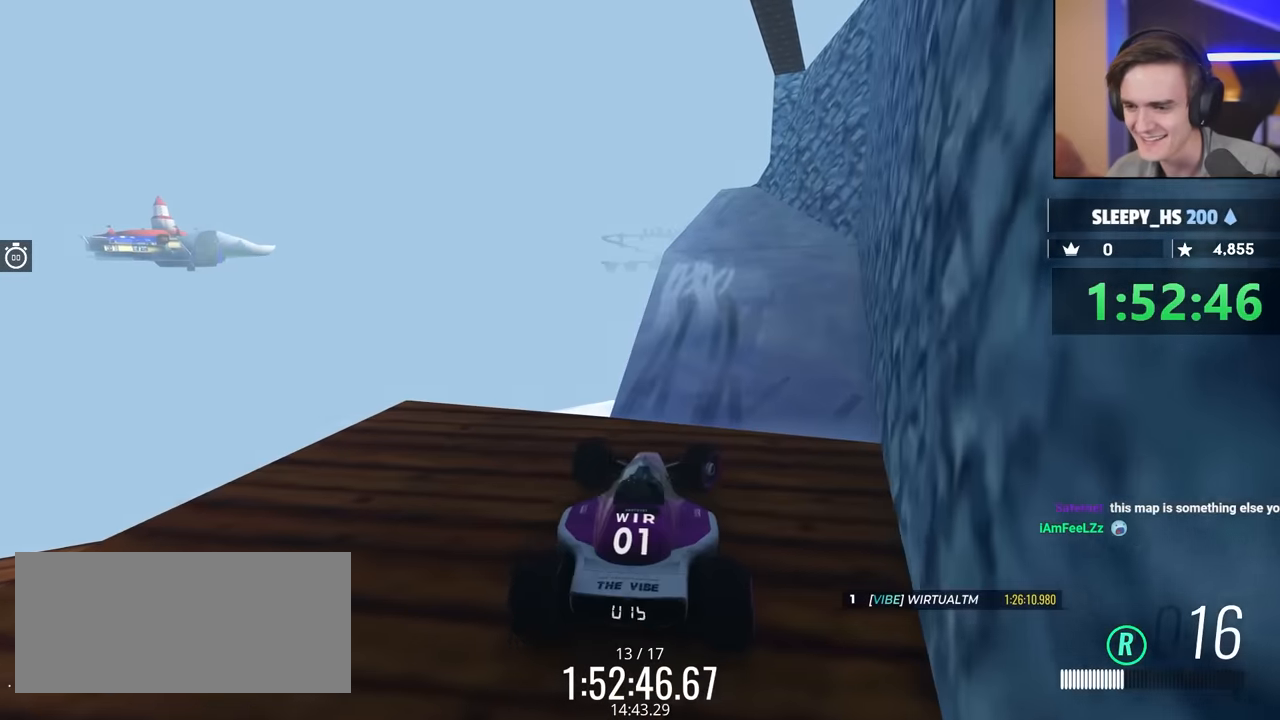
{"keys": [], "events": [[150, "right", "up"]]}
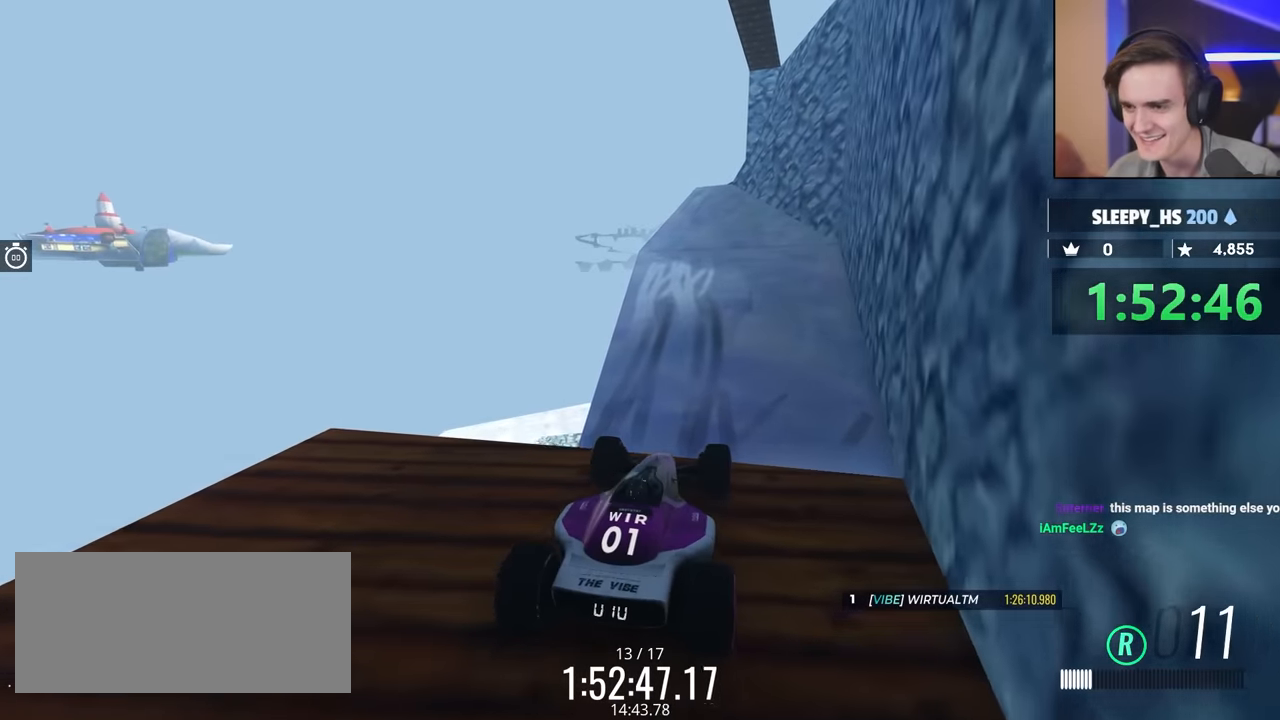
{"keys": ["left", "up"], "events": [[167, "up", "down"], [484, "left", "down"]]}
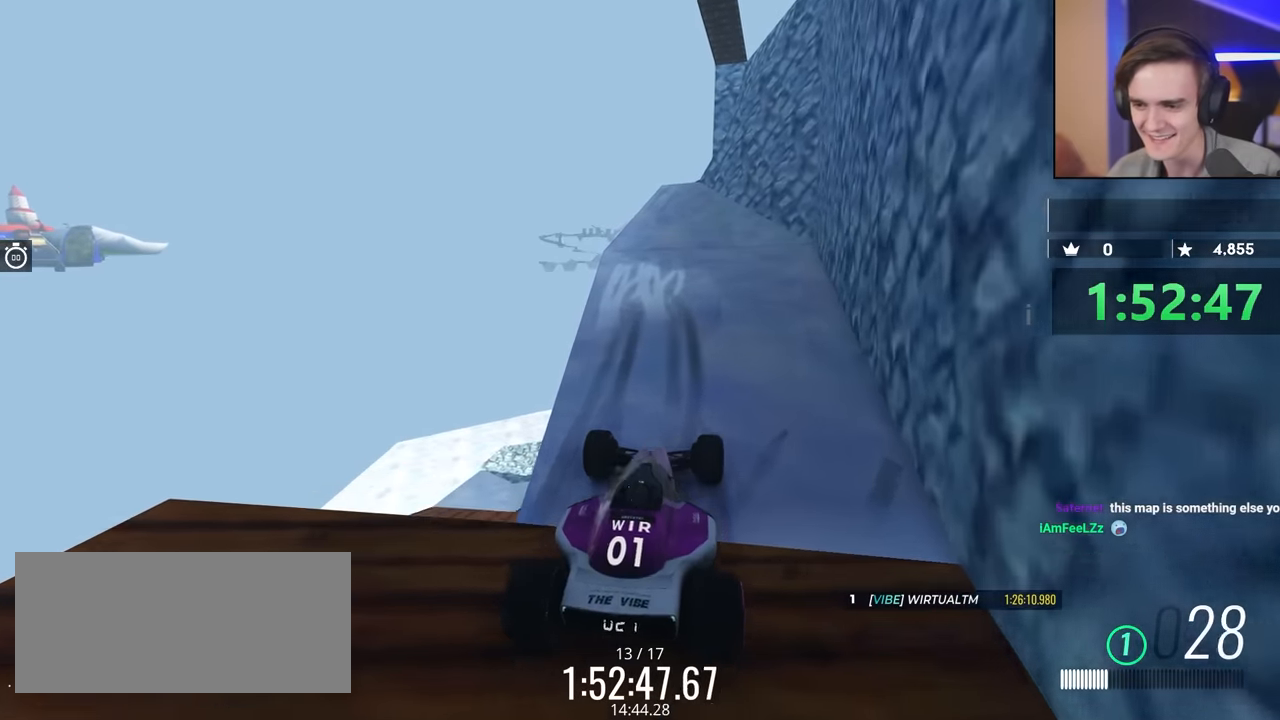
{"keys": ["up"], "events": [[34, "left", "up"]]}
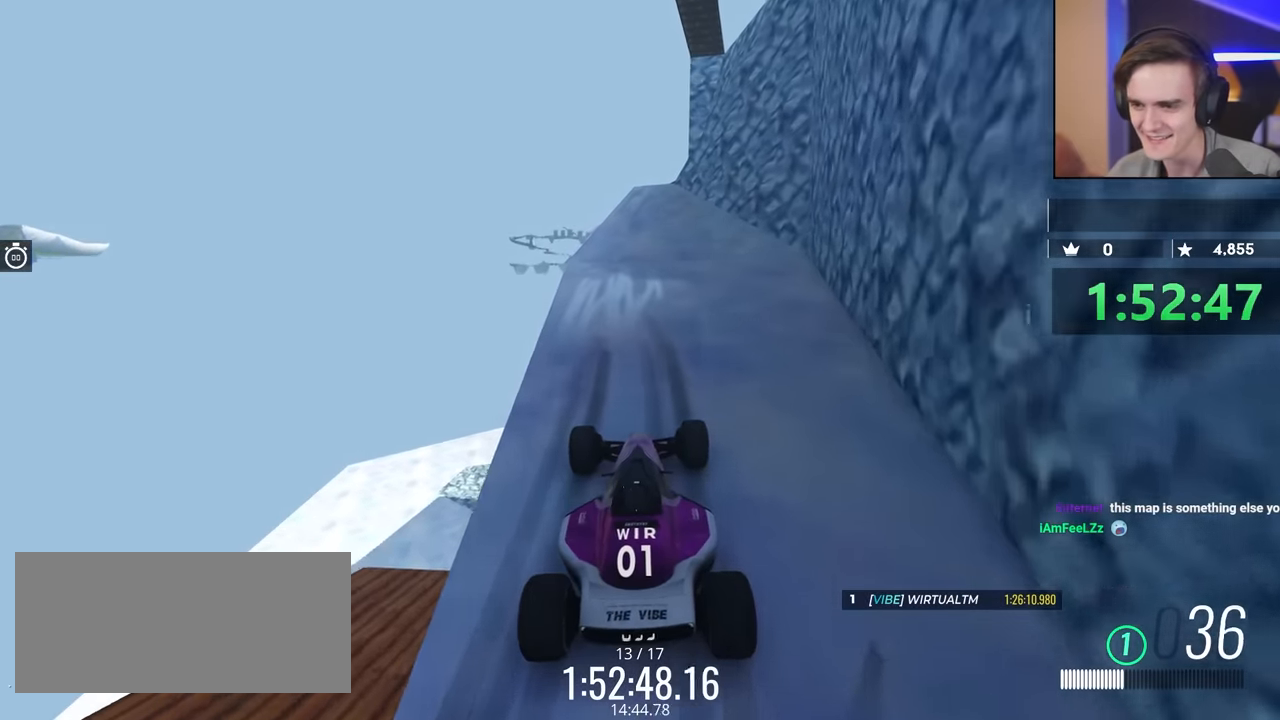
{"keys": ["up"], "events": []}
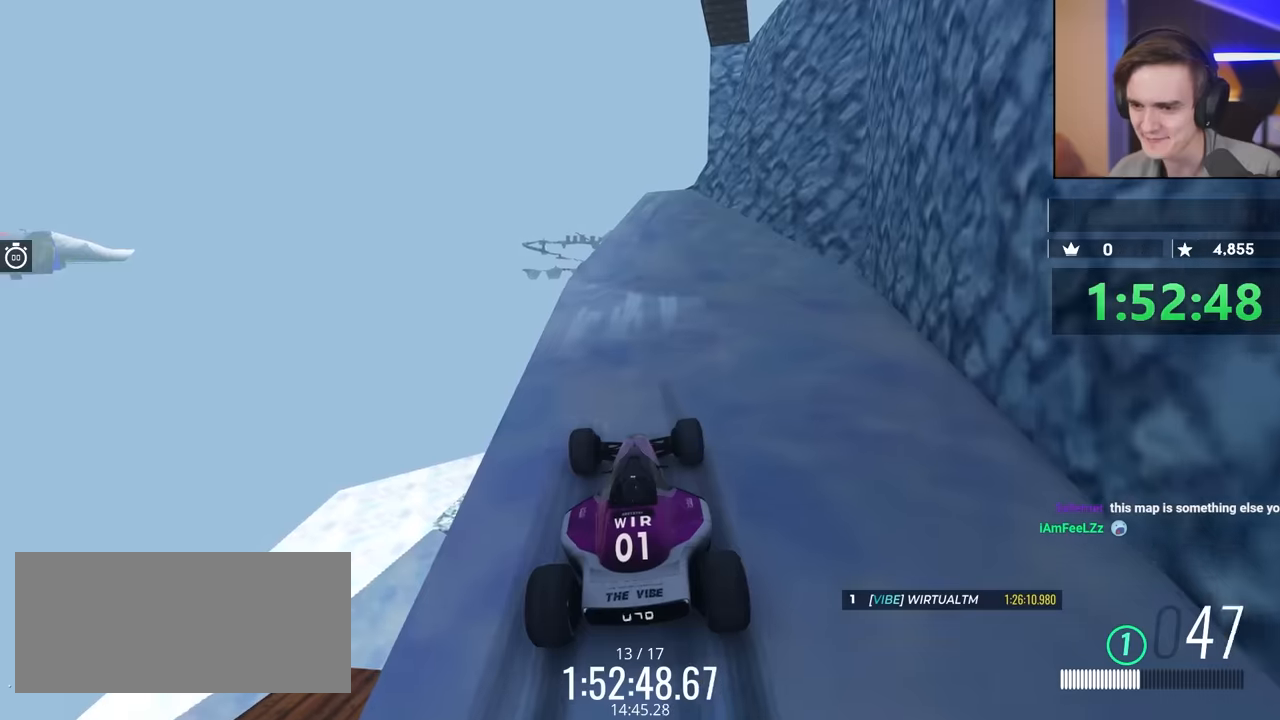
{"keys": ["up"], "events": [[67, "right", "down"], [217, "right", "up"]]}
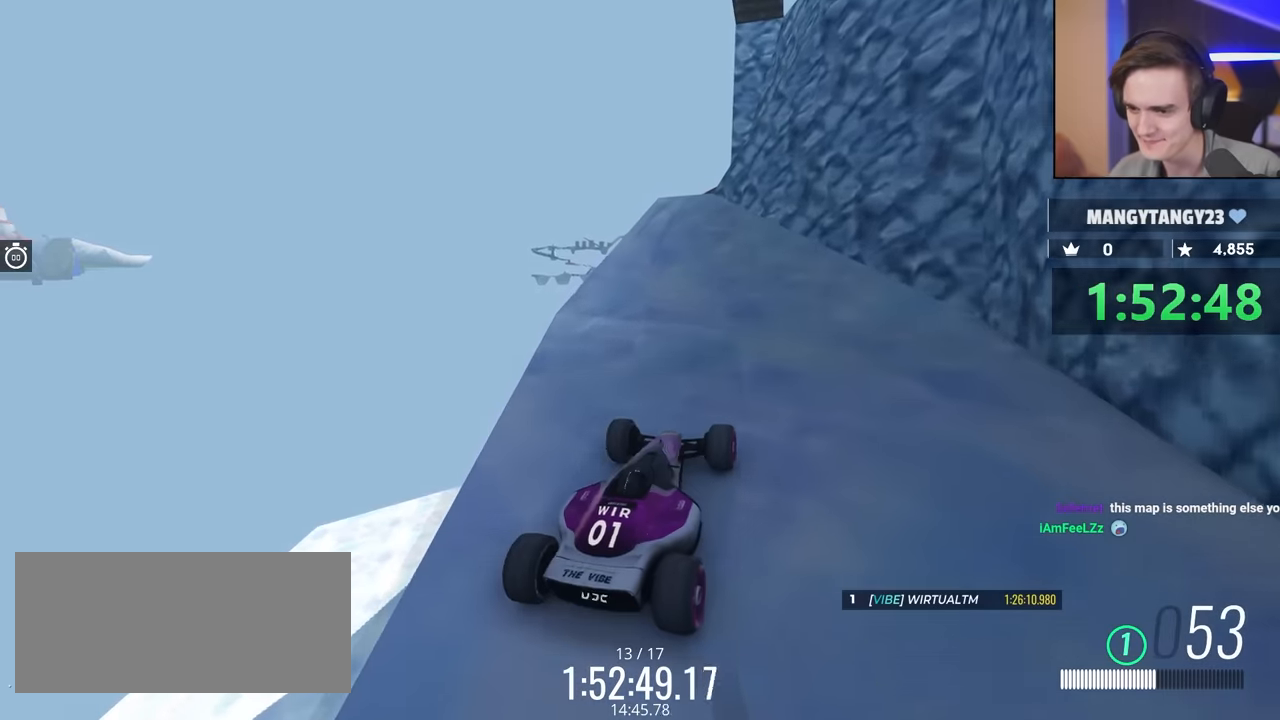
{"keys": ["up"], "events": [[150, "left", "down"], [234, "left", "up"]]}
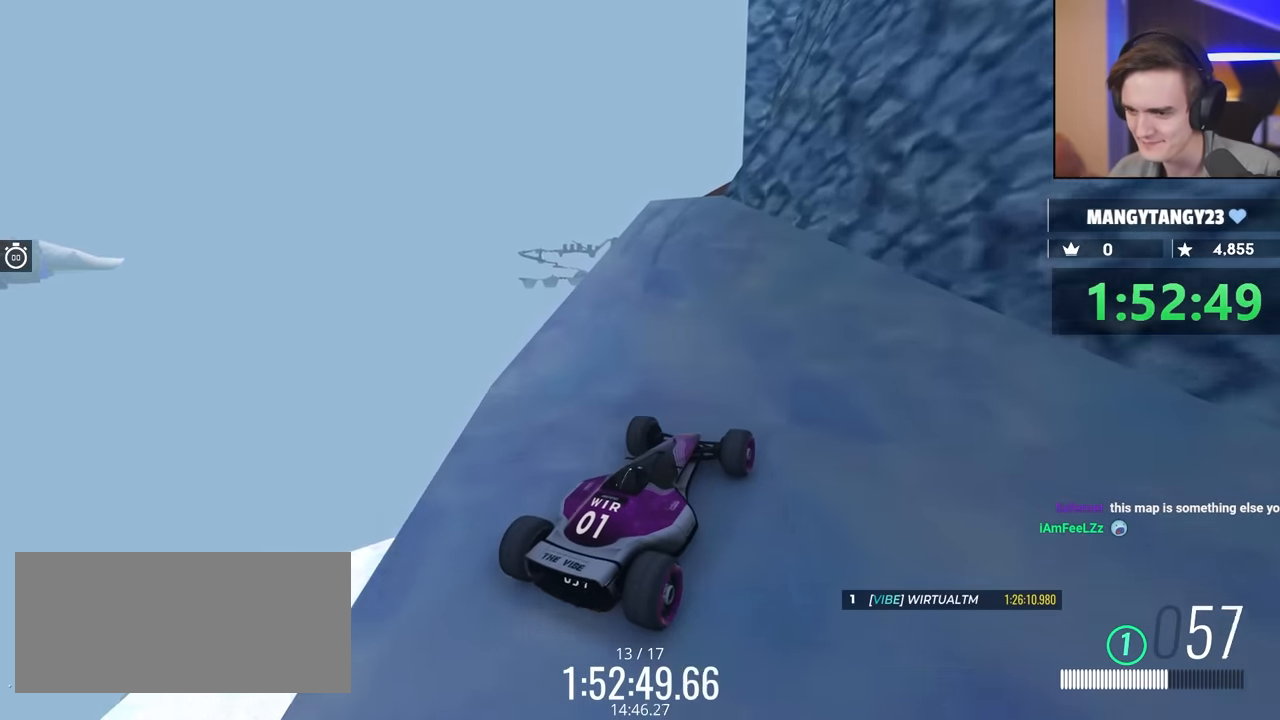
{"keys": ["up"], "events": []}
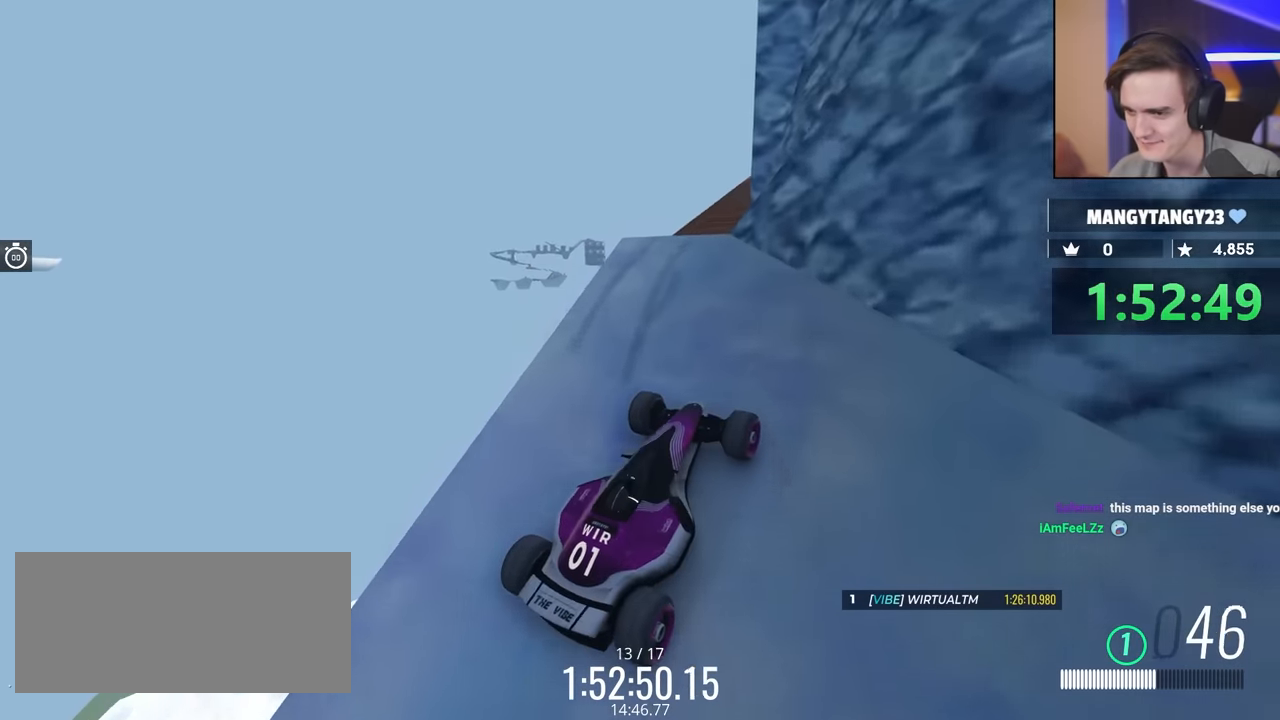
{"keys": ["up"], "events": [[34, "right", "down"], [134, "right", "up"], [317, "right", "down"], [417, "right", "up"]]}
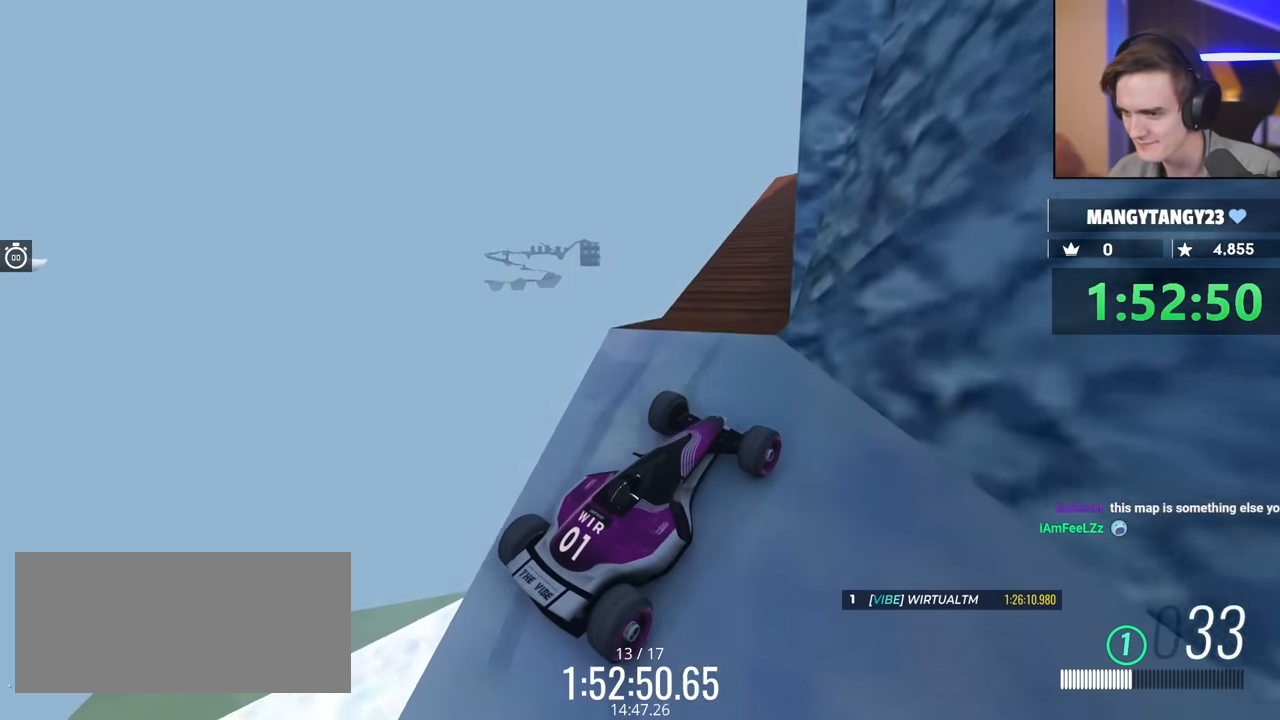
{"keys": ["up"], "events": []}
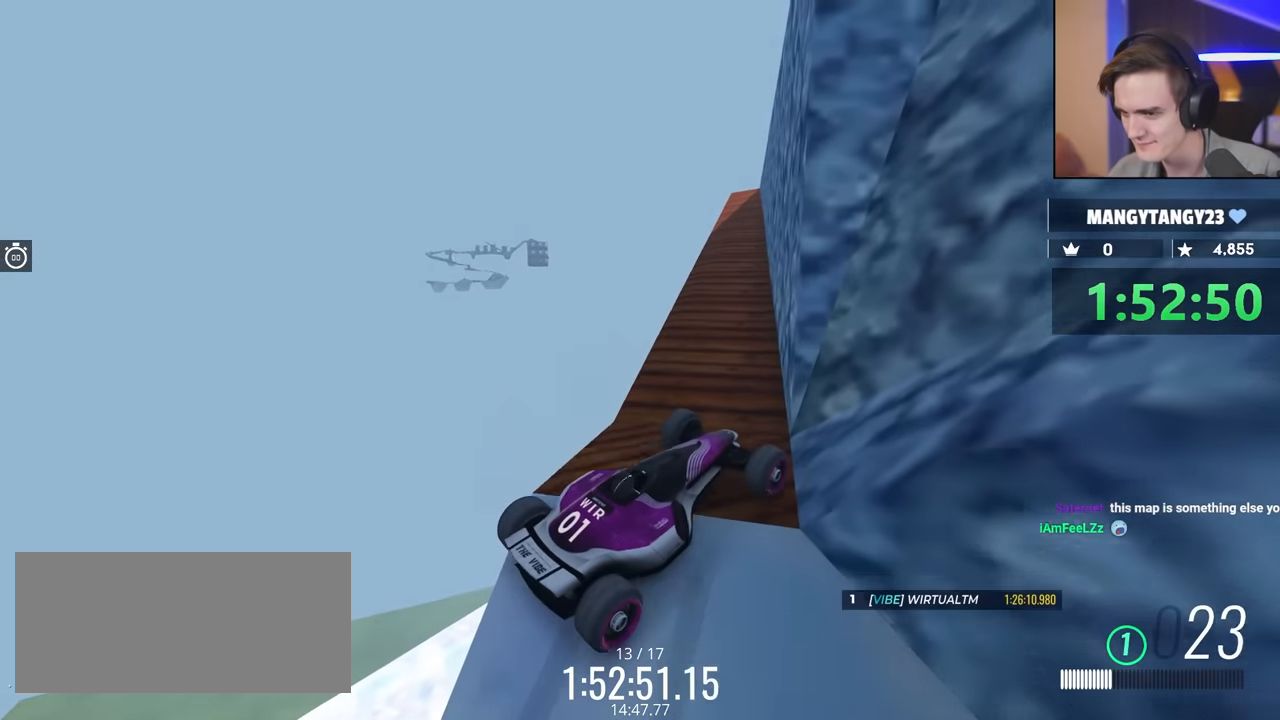
{"keys": ["left"], "events": [[117, "left", "down"], [167, "up", "up"]]}
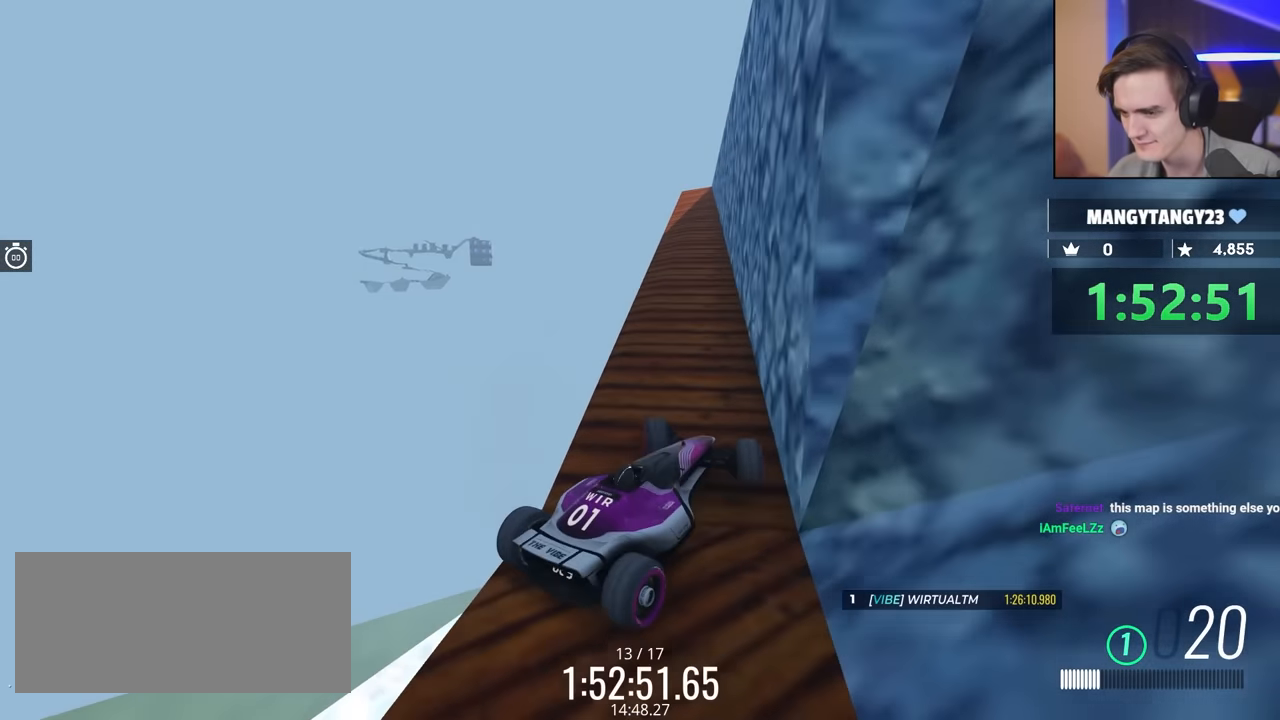
{"keys": [], "events": [[34, "left", "up"], [317, "left", "down"], [417, "left", "up"]]}
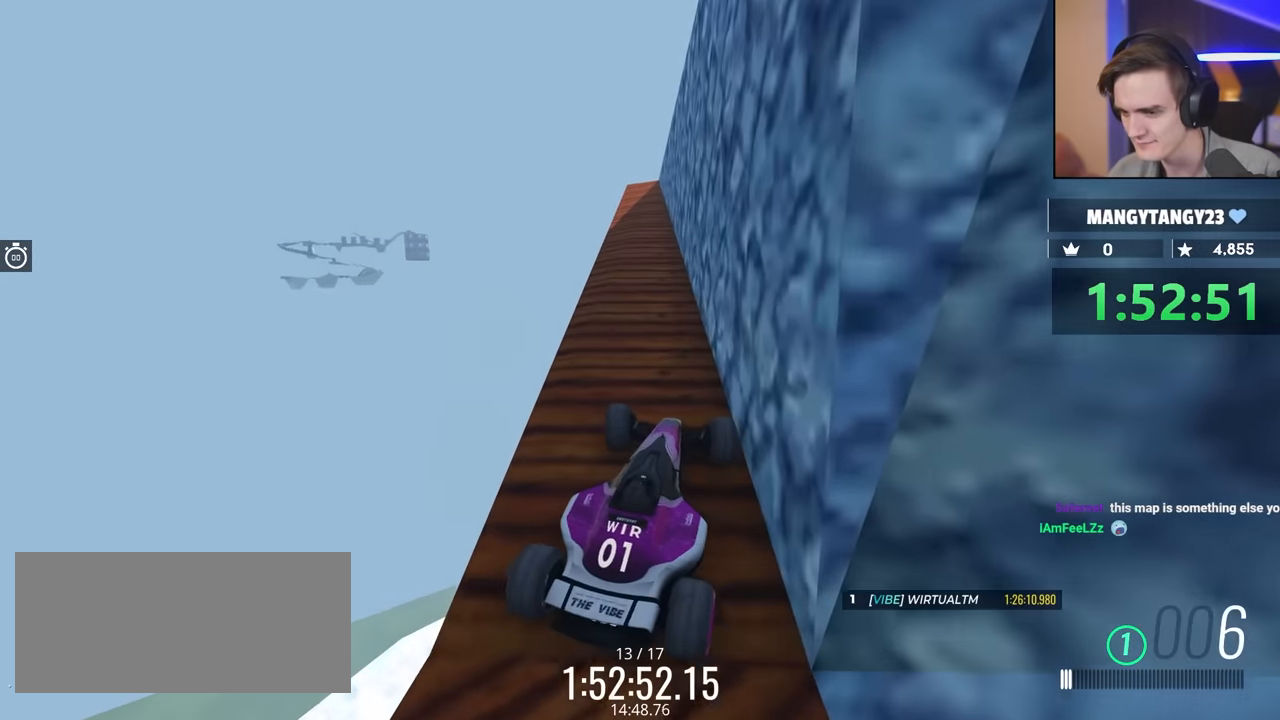
{"keys": ["right"], "events": [[100, "down", "down"], [434, "down", "up"], [484, "right", "down"]]}
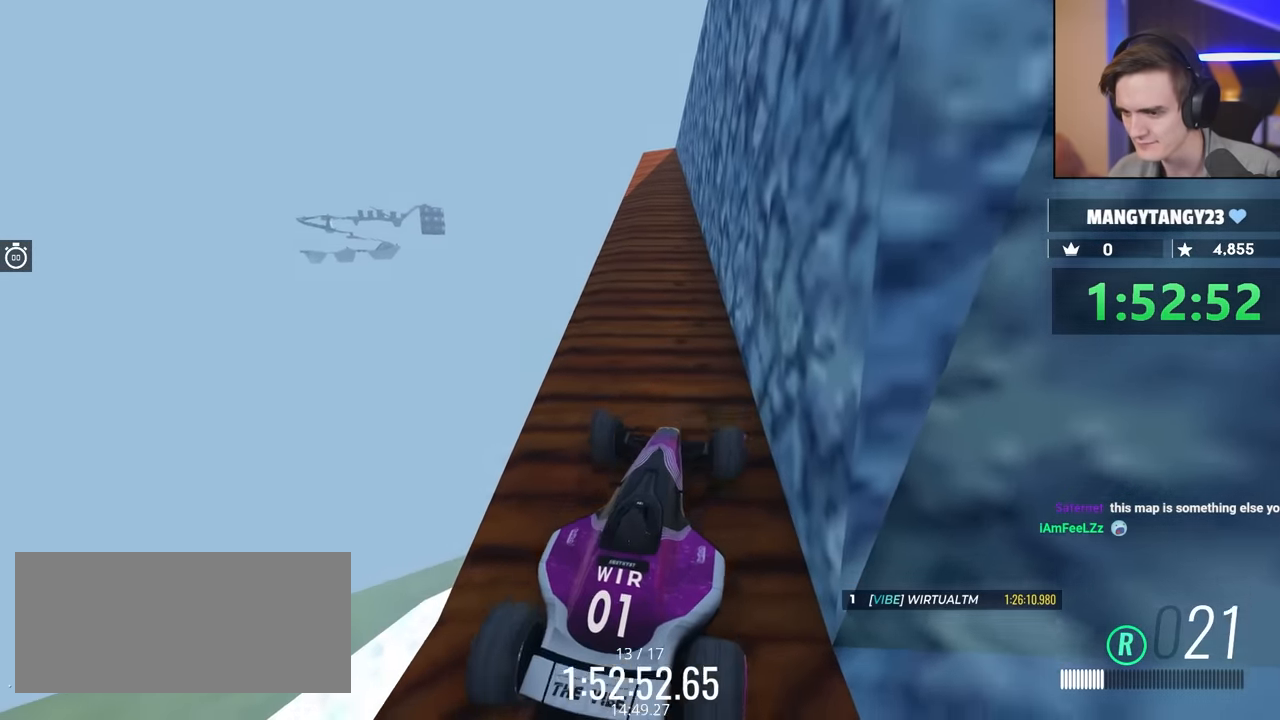
{"keys": ["right"], "events": []}
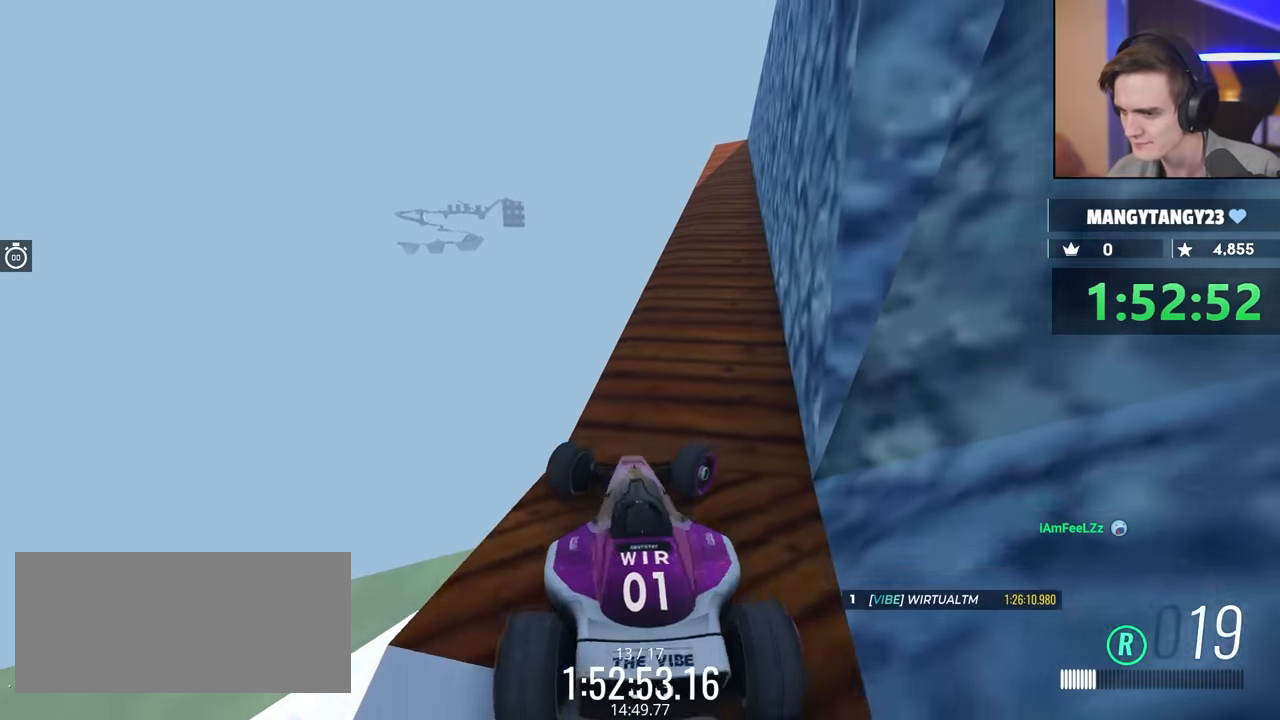
{"keys": ["right"], "events": [[84, "right", "up"], [184, "left", "down"], [317, "left", "up"], [417, "right", "down"]]}
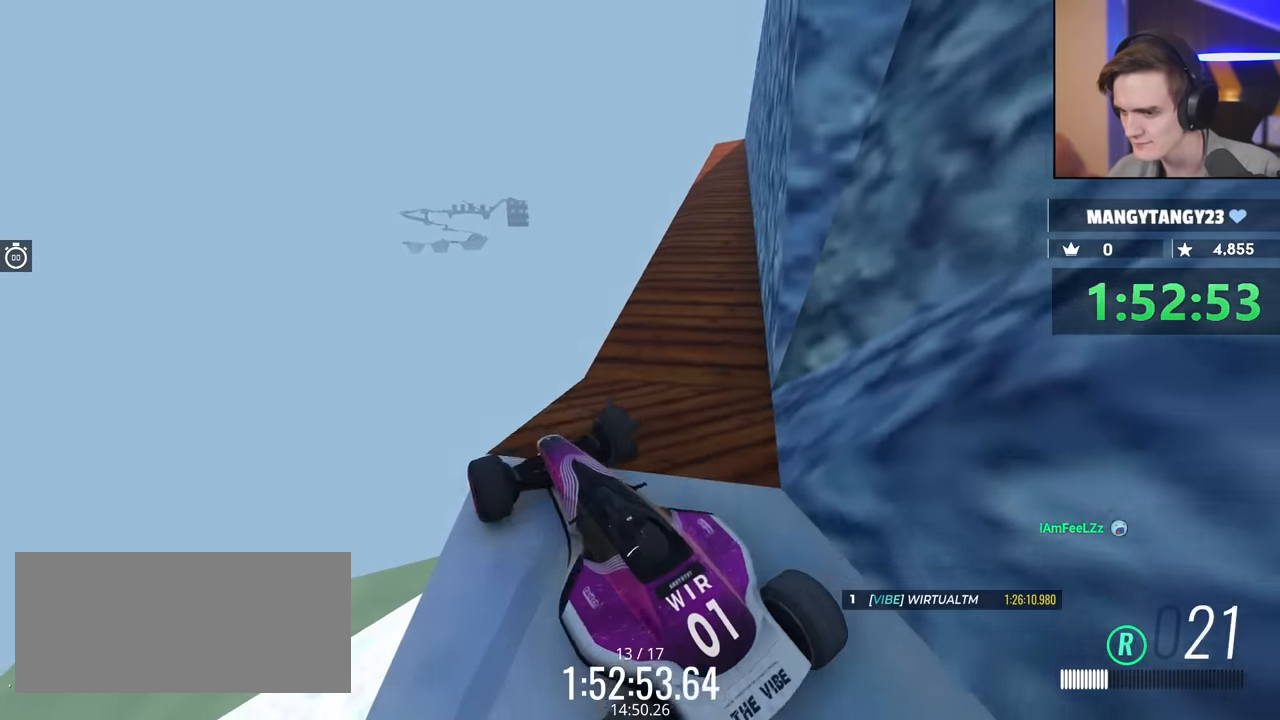
{"keys": ["brake", "right", "up"], "events": [[17, "brake", "down"], [17, "up", "down"]]}
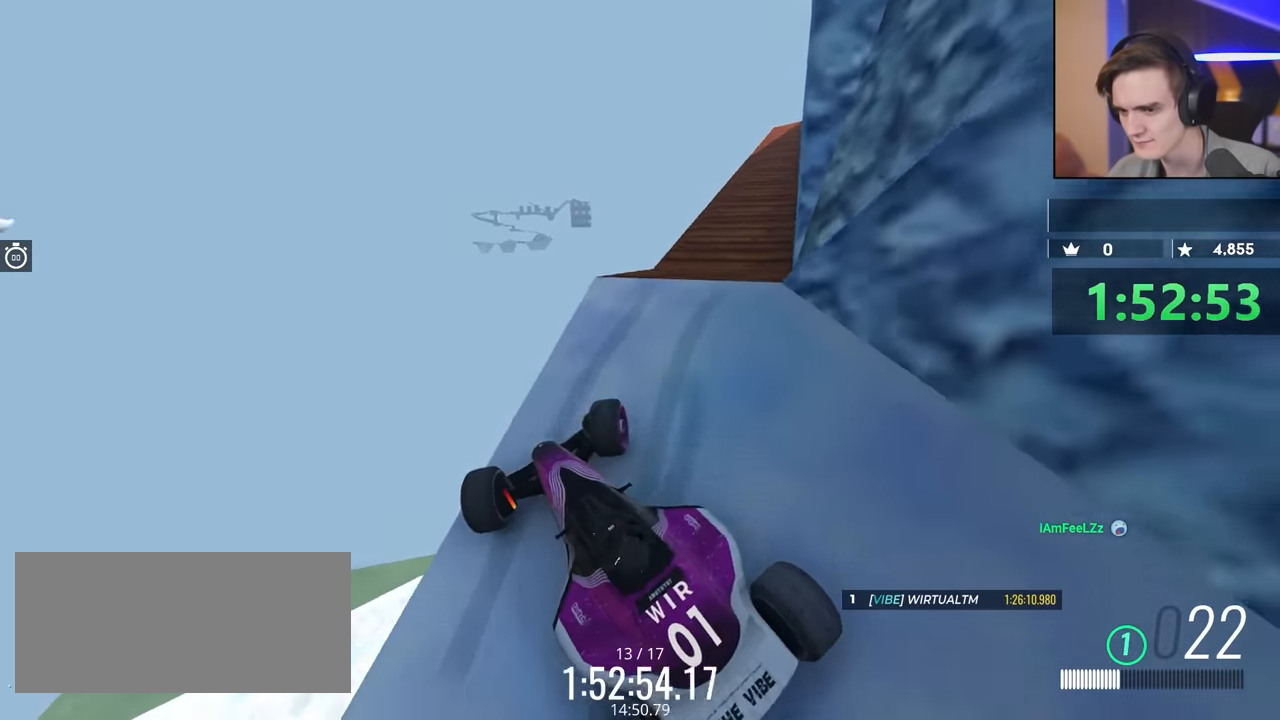
{"keys": ["brake", "right", "up"], "events": [[50, "up", "up"], [200, "up", "down"]]}
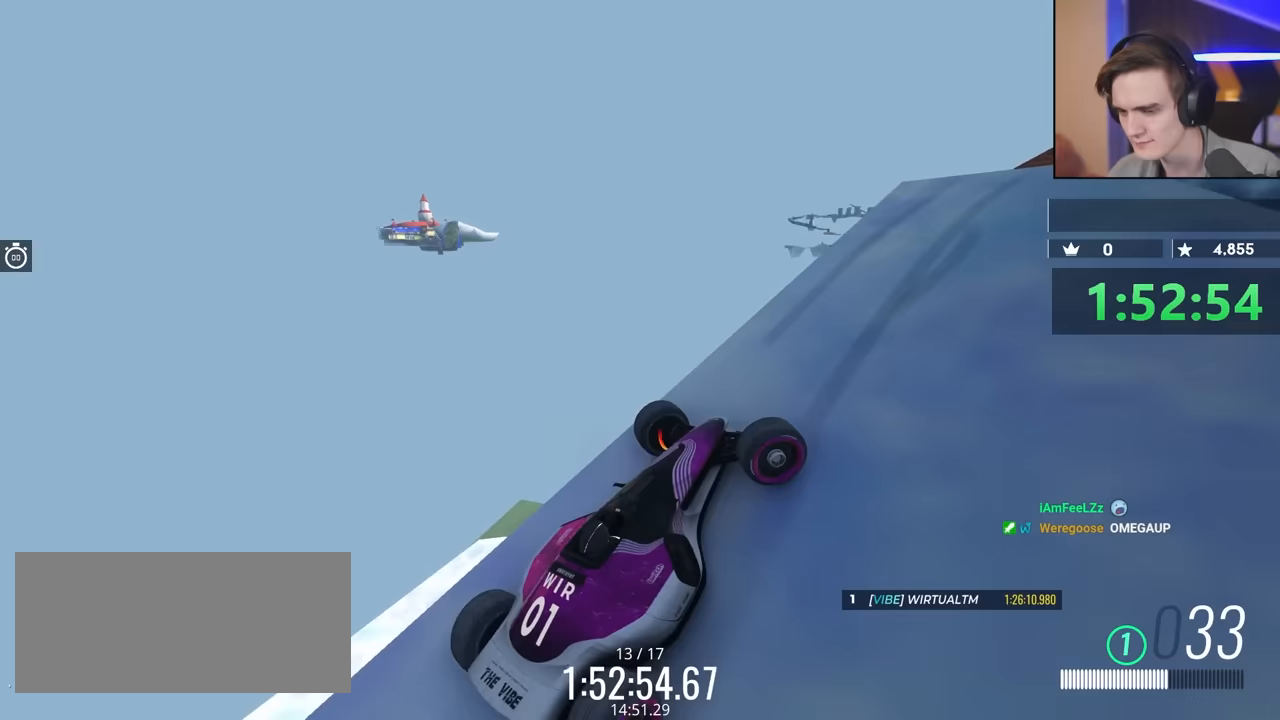
{"keys": ["brake", "right", "up"], "events": []}
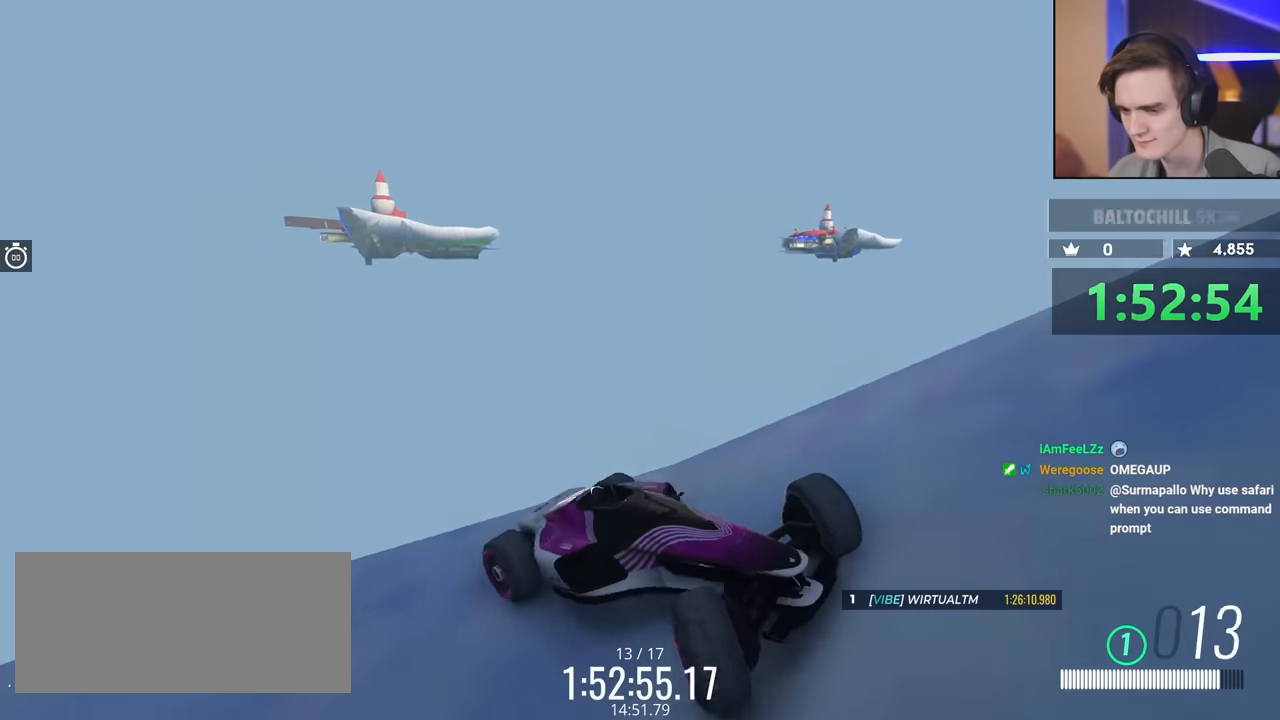
{"keys": ["brake", "left", "up"], "events": [[83, "right", "up"], [183, "left", "down"]]}
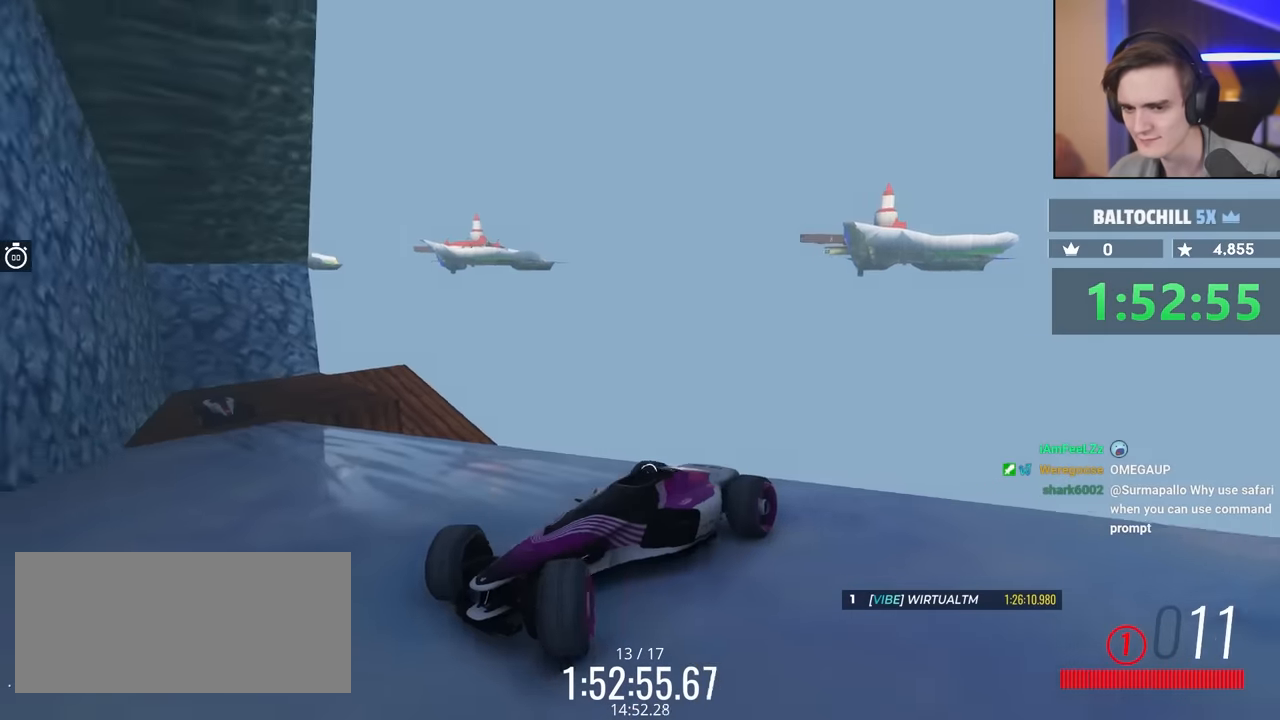
{"keys": ["left"], "events": [[283, "left", "up"], [383, "brake", "up"], [383, "up", "up"], [433, "left", "down"]]}
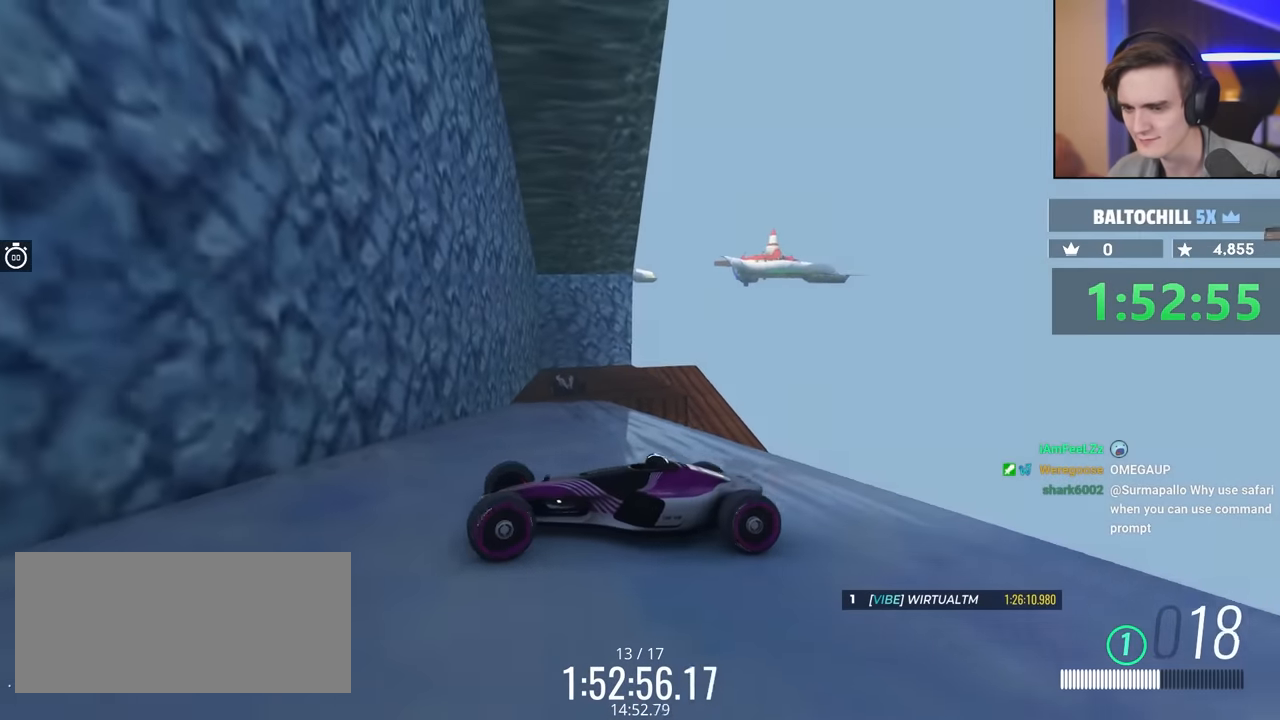
{"keys": [], "events": [[450, "left", "up"]]}
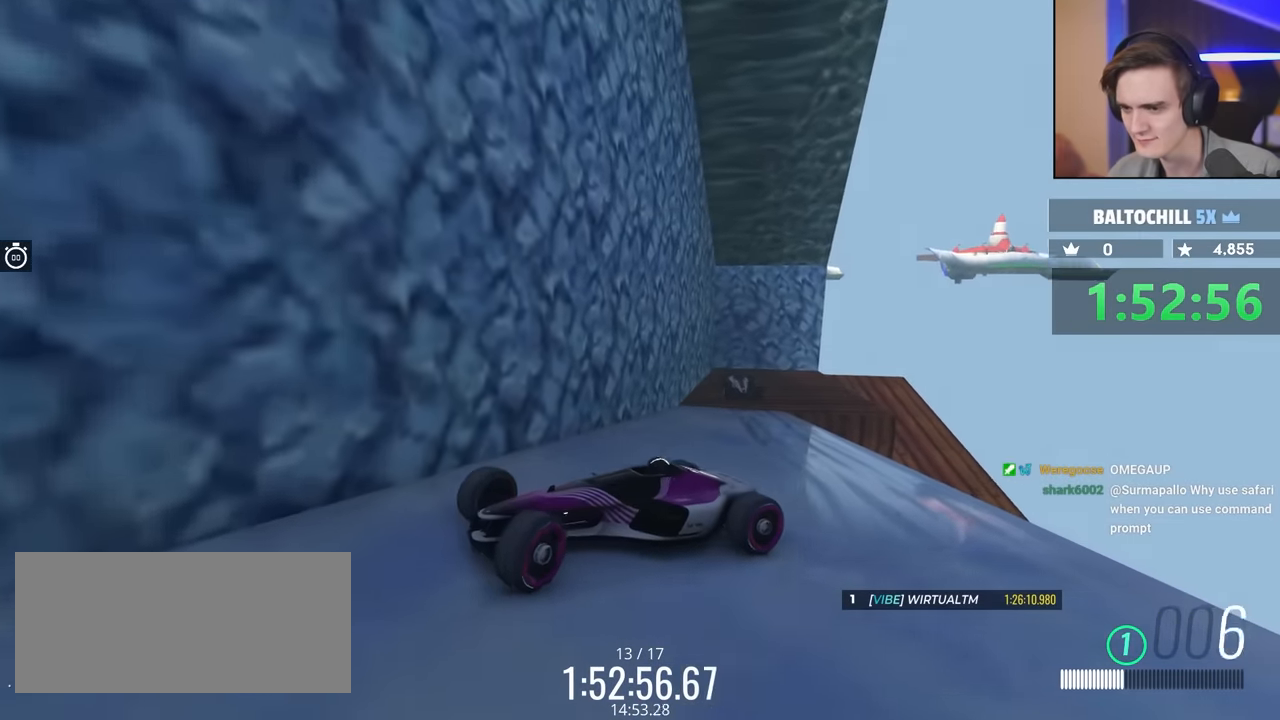
{"keys": ["down", "left"], "events": [[33, "down", "down"], [500, "left", "down"]]}